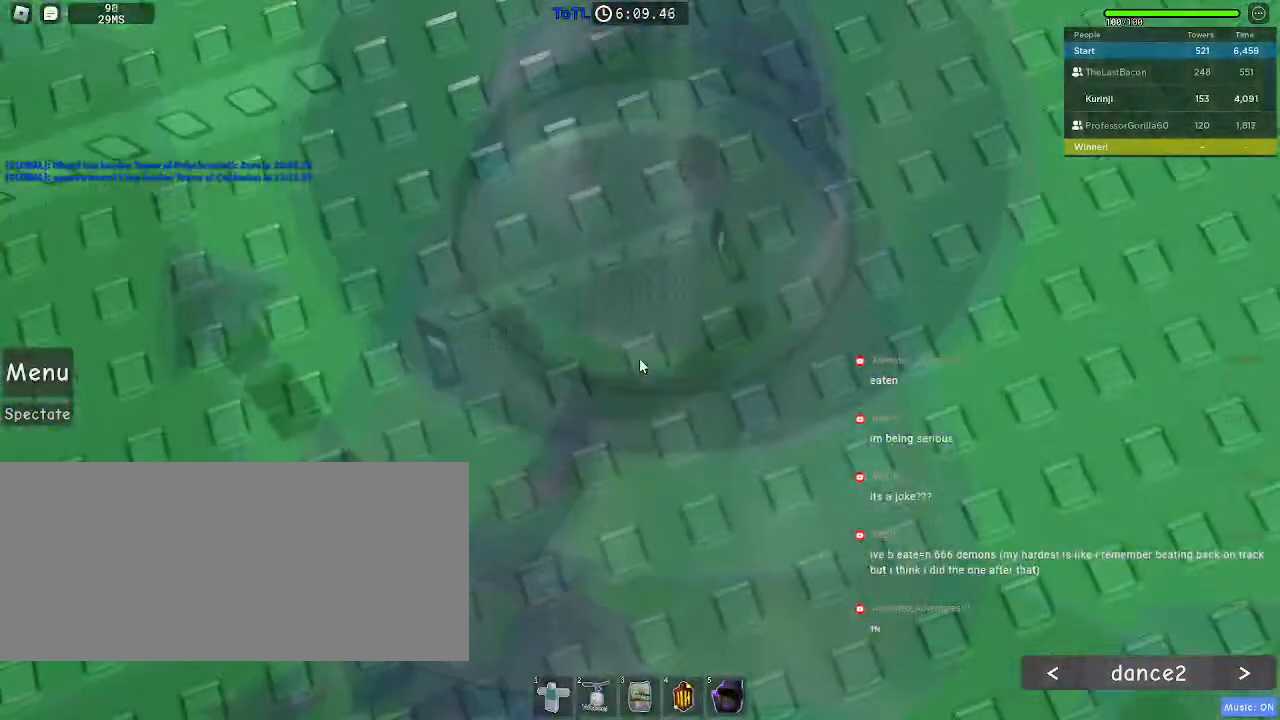
Gameplay with keyboard and mouse; each line is a JSON object with the keys and mouse buttons held at the frame after it. "events" lists presses ("down") and releases ("up") of "a", "ctrl", "d", "e", "f", "q", "r", "s", "shift", "space", "tab", "w", "mouse_left", "mouse_wheel", "mouse_right", "mouse_mb4" and "mouse_mb5" between this image and that frame as [ms after this image, input, new state], when the widget could be followed in between. "mouse_left", "mouse_wheel", "mouse_right", "mouse_mb4", "mouse_mb5" = the "left", "wheel", "right", "mb4", "mb5" buttons of the "mouse" list. No other keys are recorded. "wheel" means that the mouse wheel is clicked or scrolled. Mouse movement is not recorded.
{"keys": ["w"], "mouse": []}
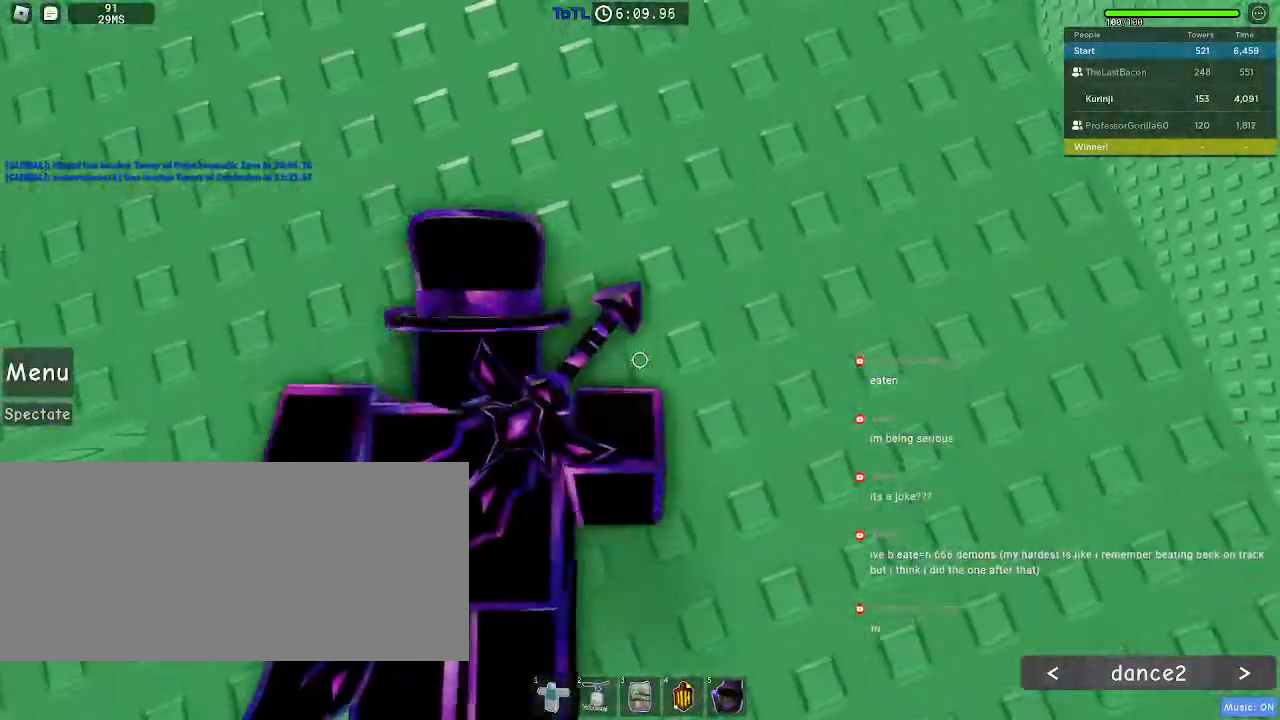
{"keys": ["w"], "mouse": [], "events": []}
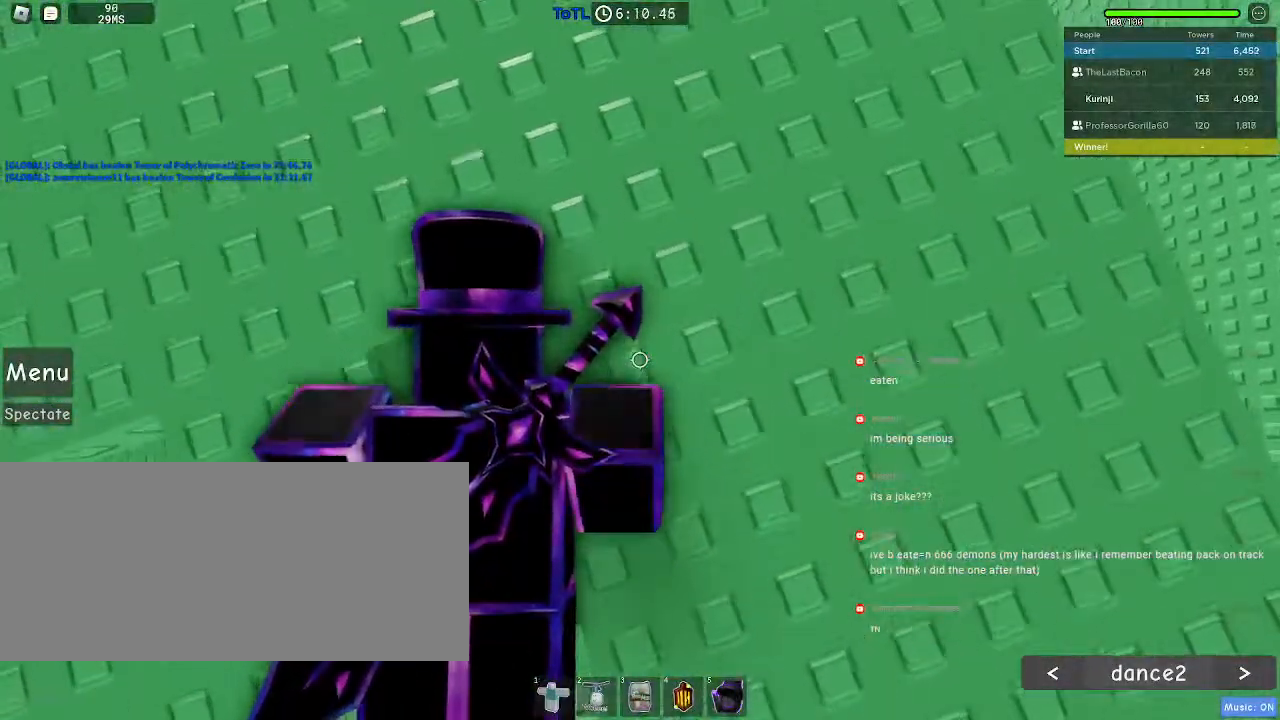
{"keys": ["w"], "mouse": [], "events": [[283, "d", "down"], [483, "d", "up"]]}
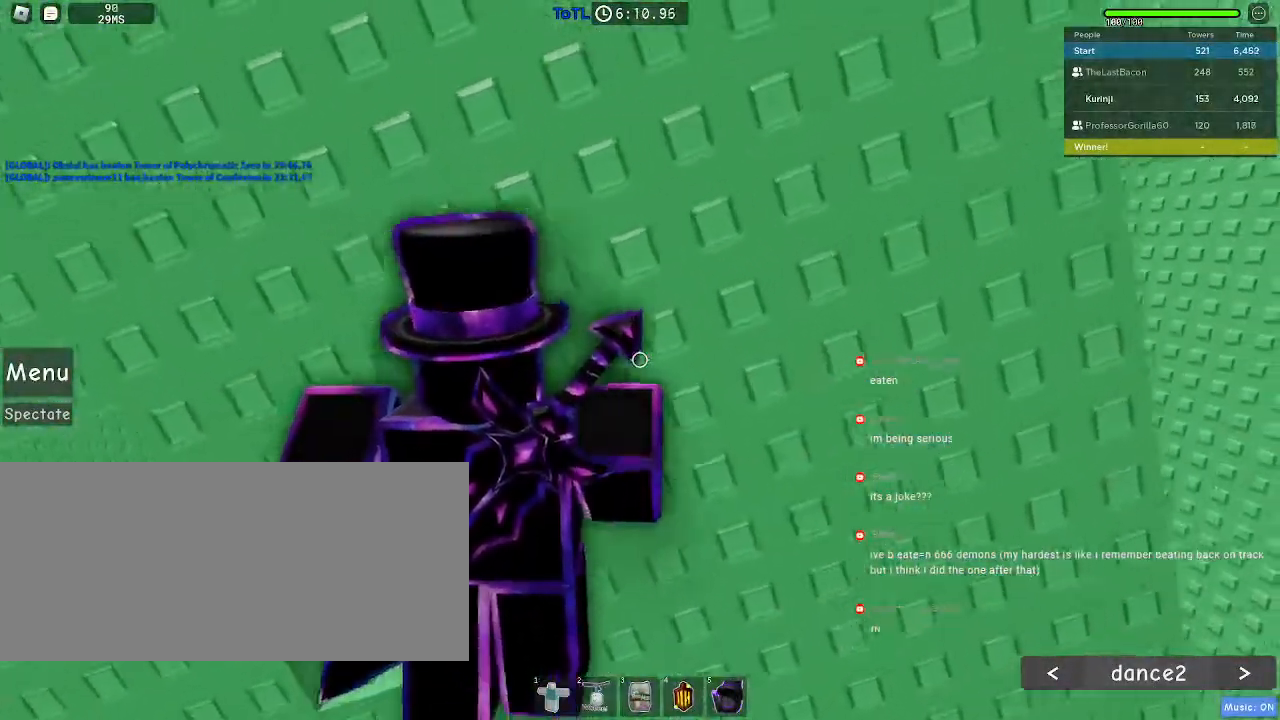
{"keys": [], "mouse": ["right"], "events": [[250, "w", "up"], [333, "mouse_right", "down"], [367, "shift", "down"], [433, "shift", "up"]]}
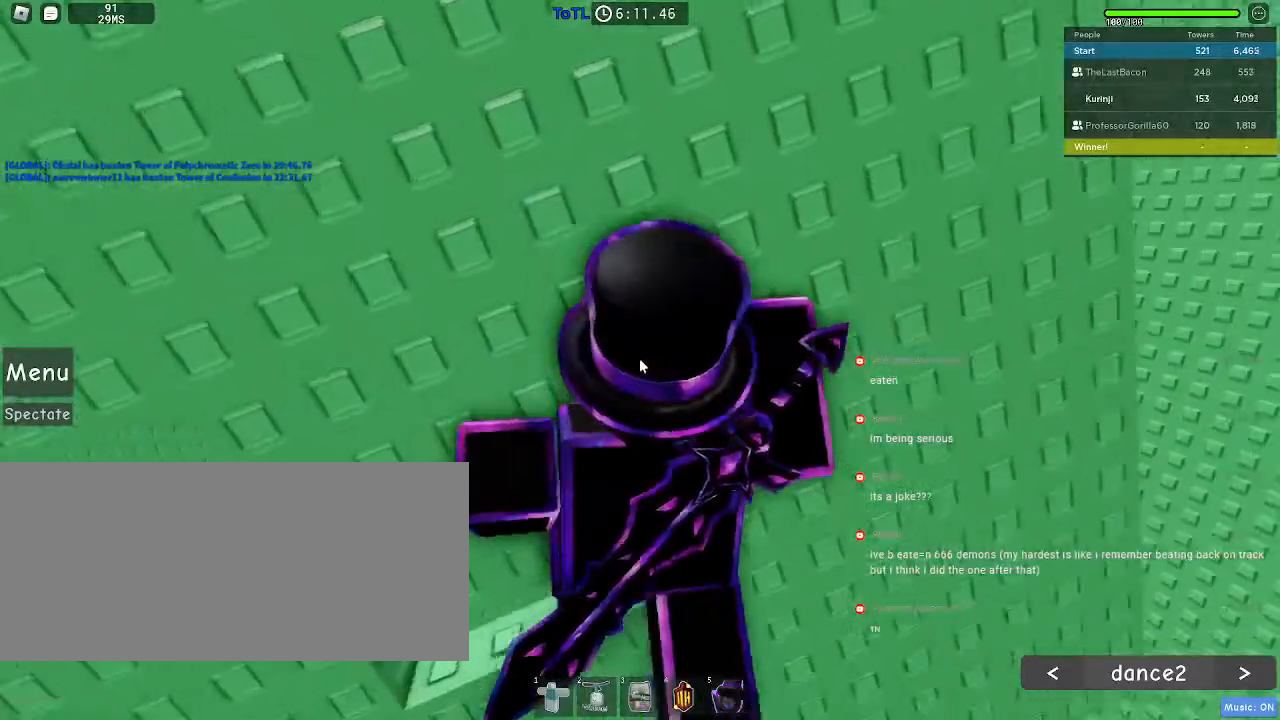
{"keys": ["d"], "mouse": ["right"], "events": [[300, "shift", "down"], [317, "d", "down"], [417, "space", "down"], [433, "shift", "up"], [500, "space", "up"]]}
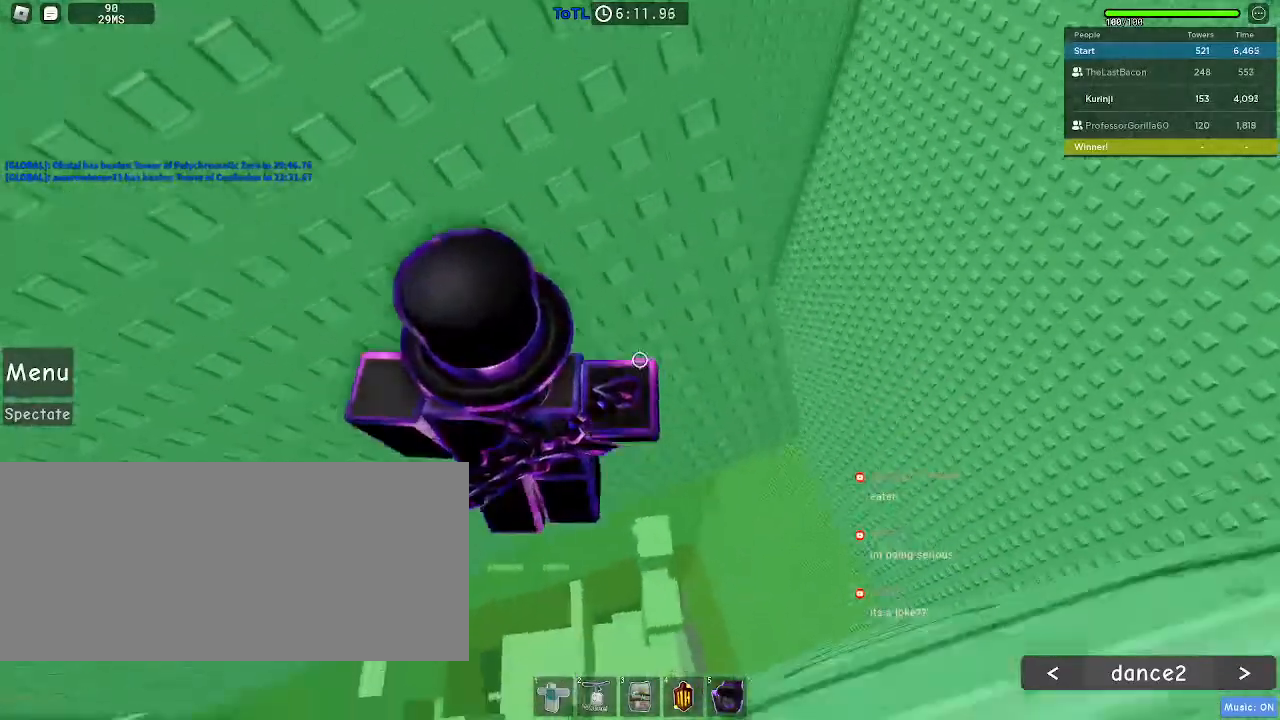
{"keys": [], "mouse": ["right"], "events": [[467, "d", "up"]]}
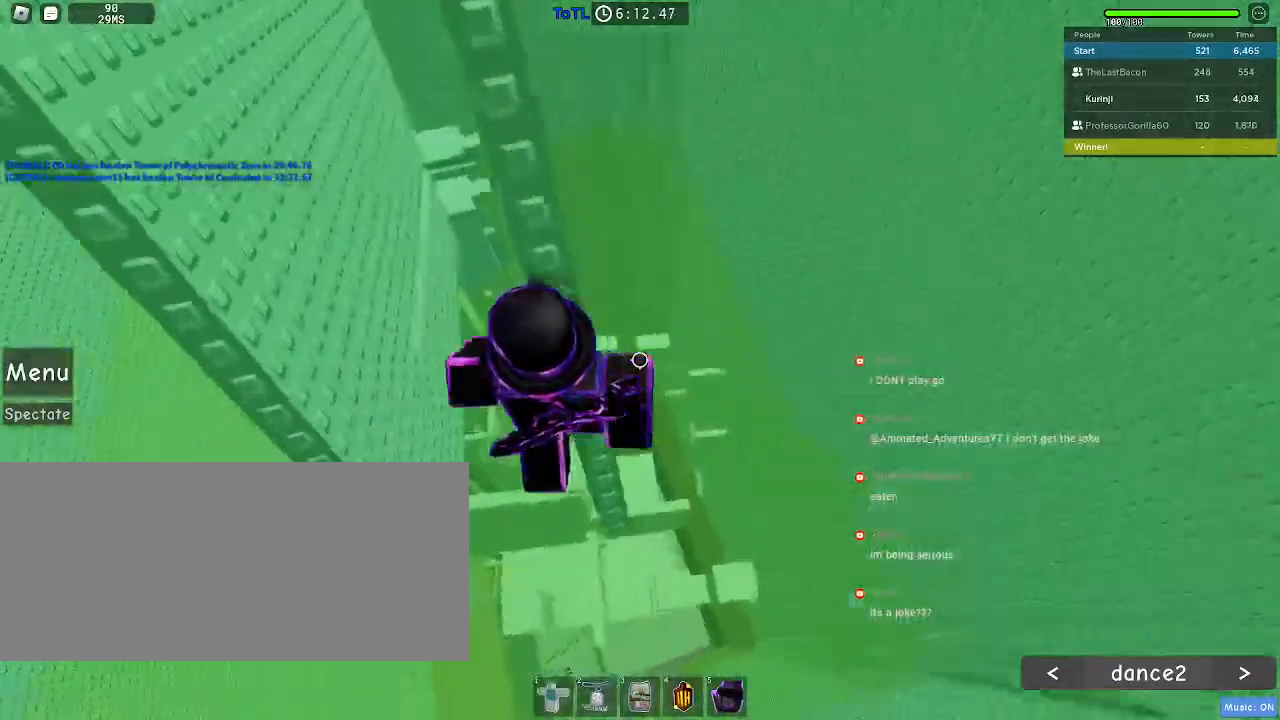
{"keys": ["space", "w"], "mouse": [], "events": [[67, "mouse_right", "up"], [100, "w", "down"], [267, "space", "down"]]}
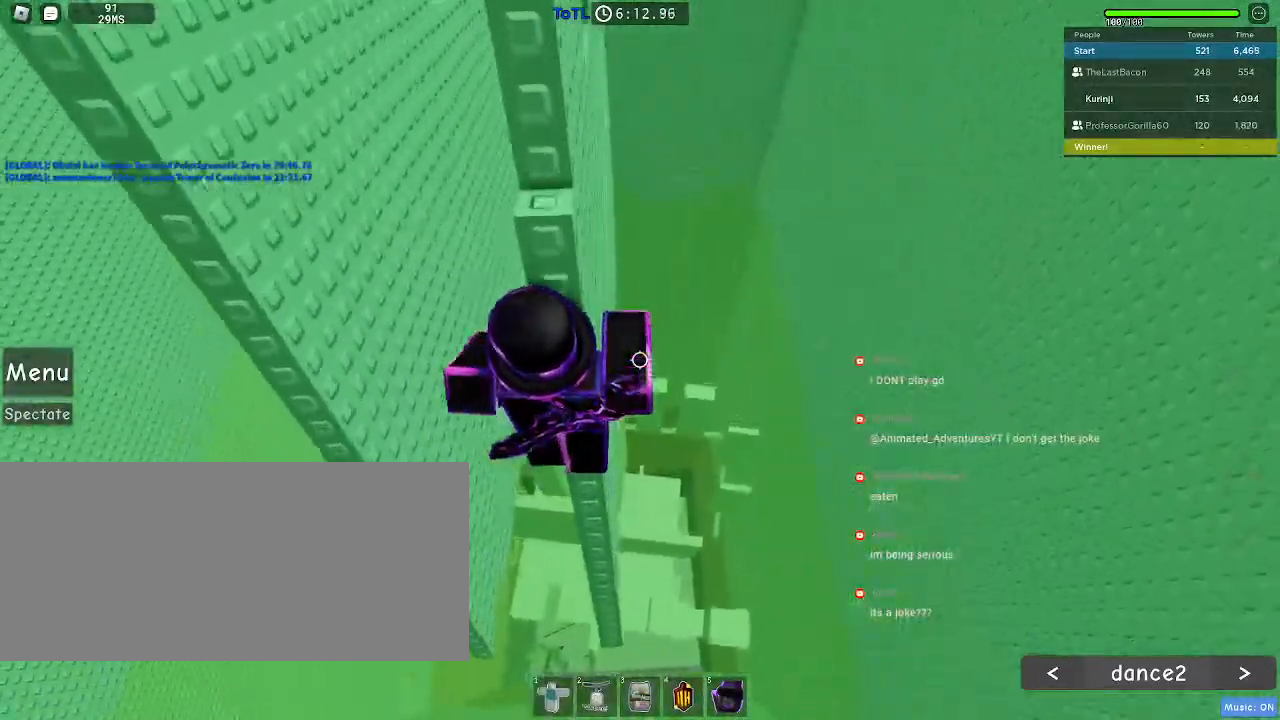
{"keys": ["space", "w"], "mouse": [], "events": []}
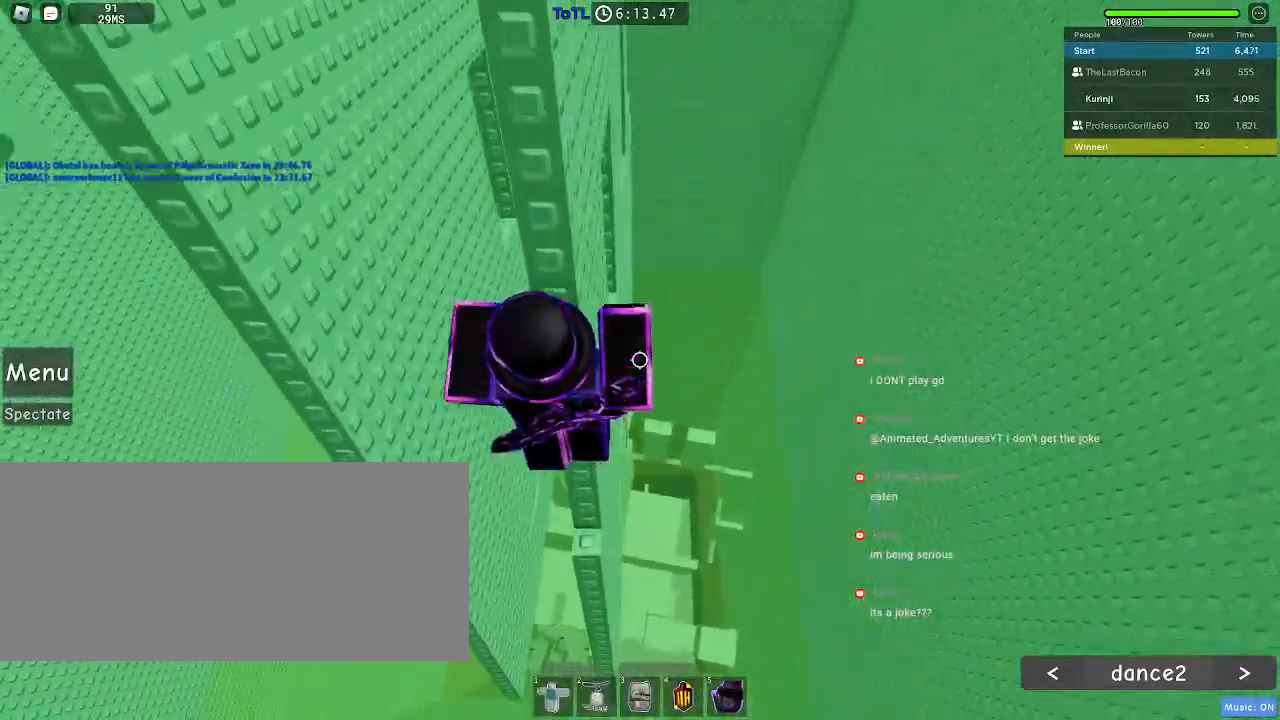
{"keys": ["space"], "mouse": [], "events": [[350, "w", "up"]]}
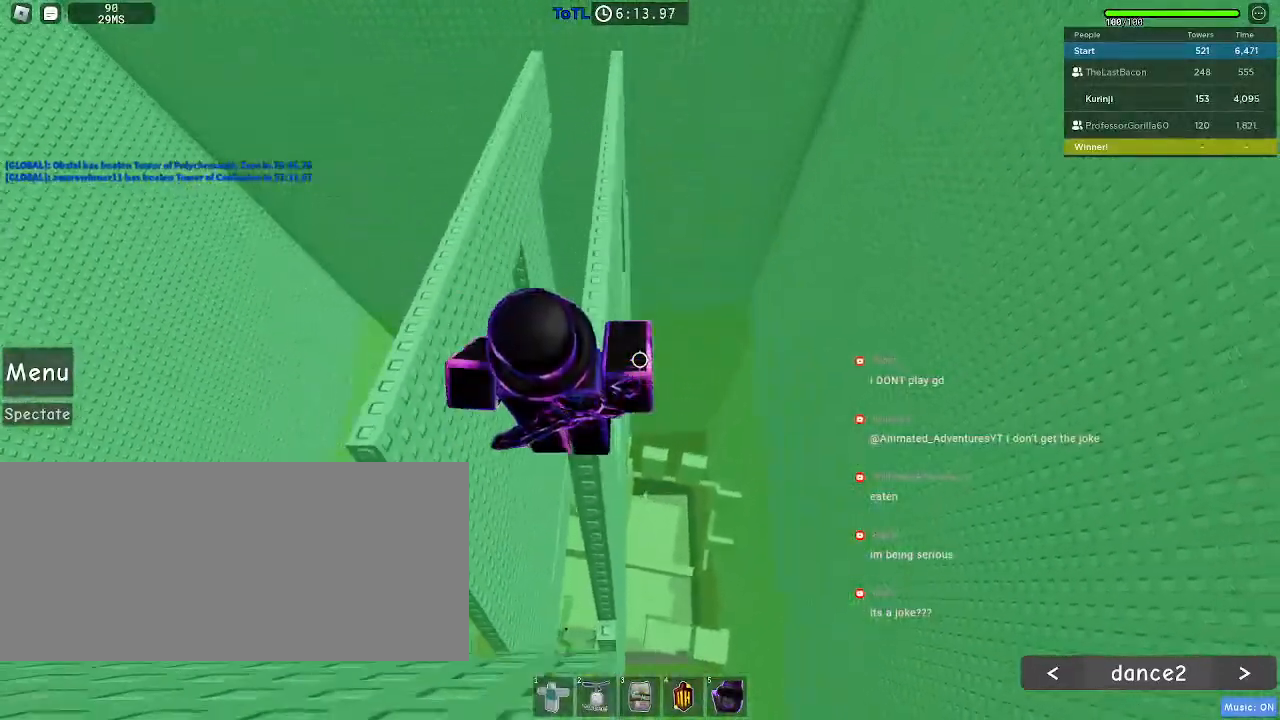
{"keys": [], "mouse": [], "events": [[150, "space", "up"], [350, "w", "down"], [433, "w", "up"]]}
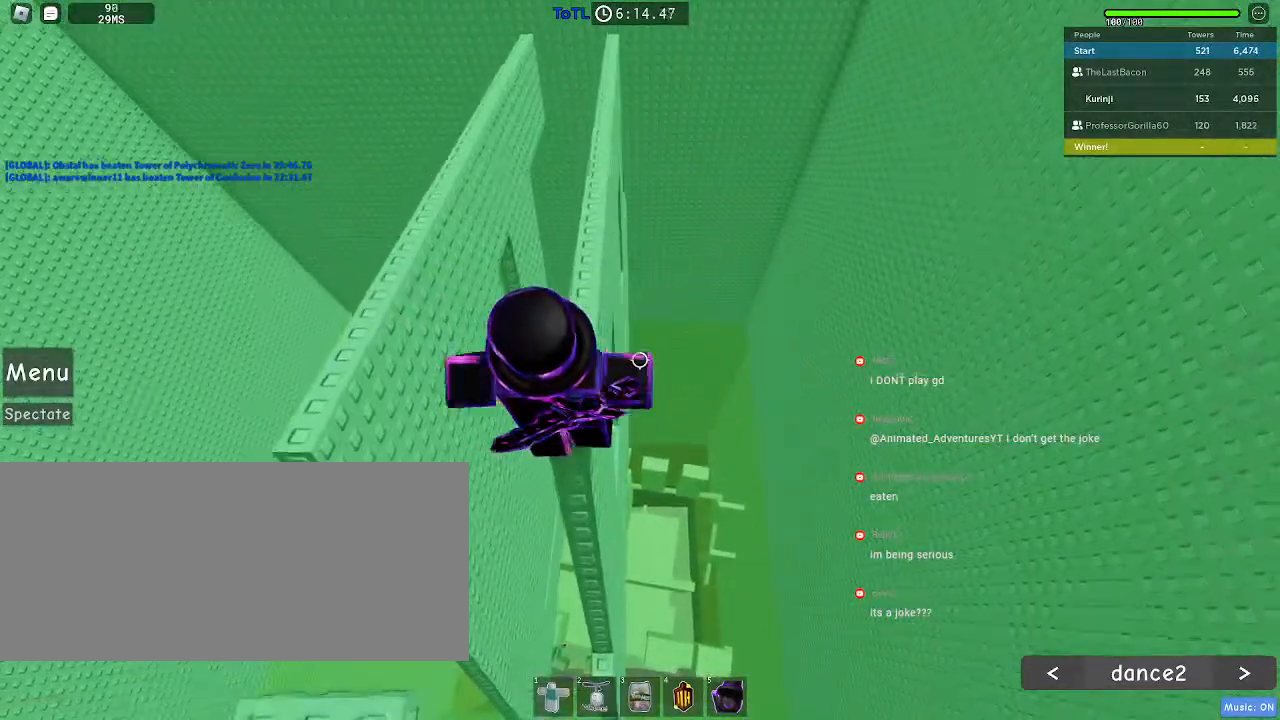
{"keys": [], "mouse": [], "events": []}
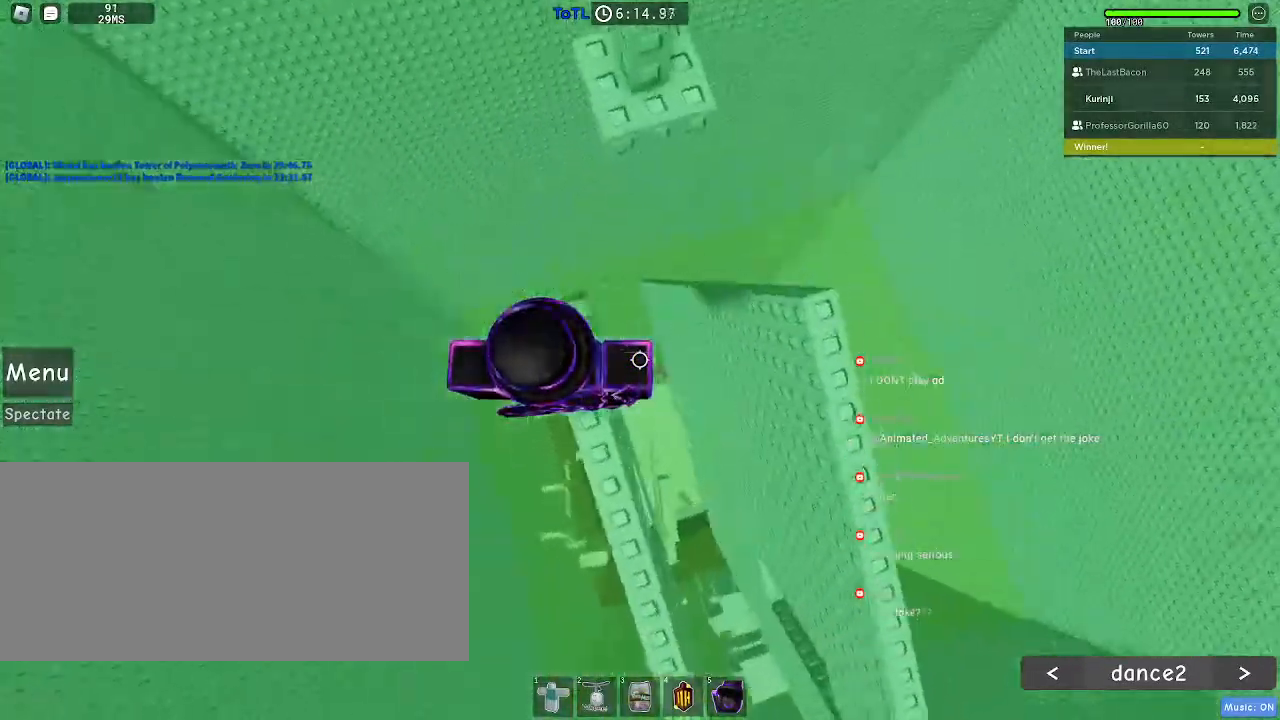
{"keys": ["w"], "mouse": [], "events": [[167, "d", "down"], [250, "space", "down"], [317, "w", "down"], [350, "space", "up"], [417, "d", "up"]]}